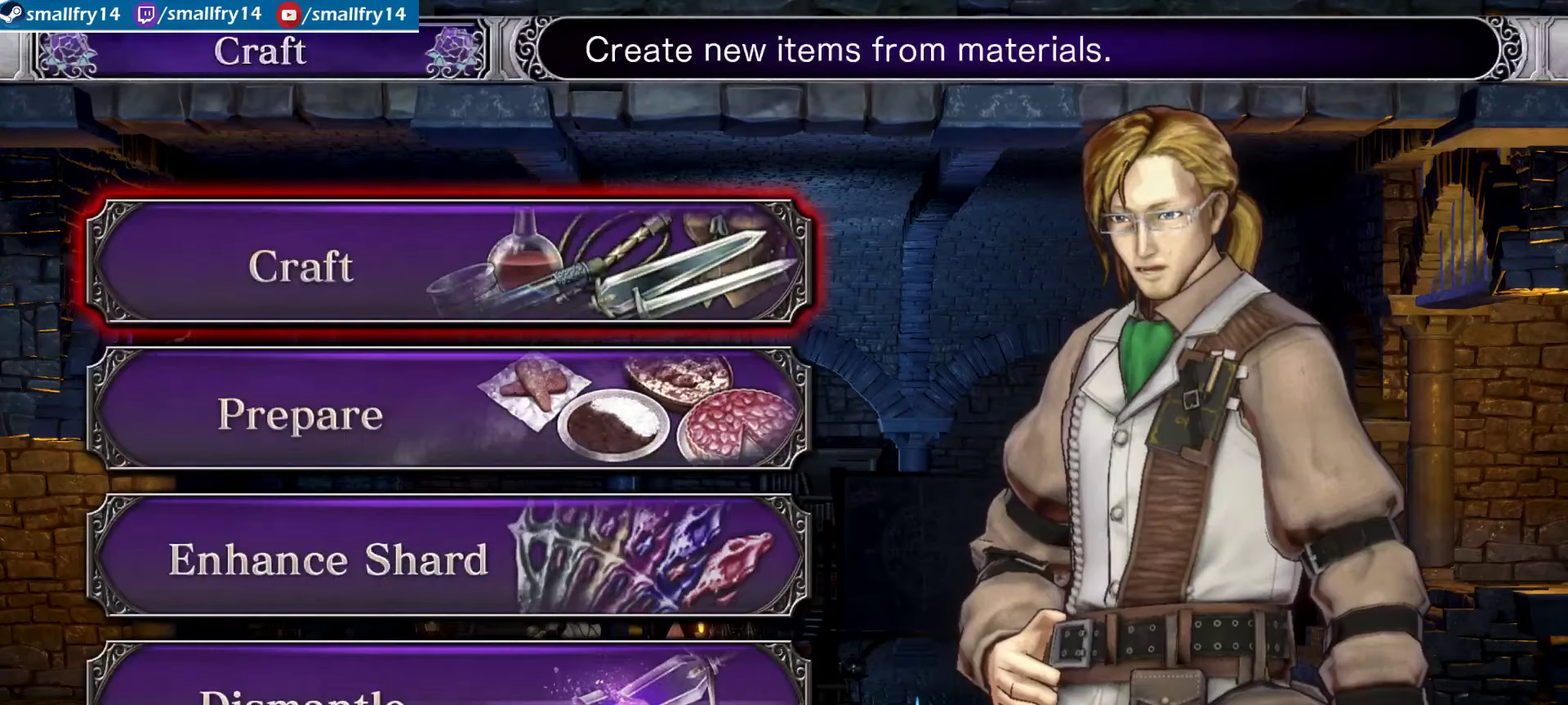
Gameplay with a controller (PlayStation layout); each line is a JSON object with the inputs held at the frame after it (dt_ms = milliseconds from this image to that frame). "events" lists button and stick changes between this image and that frame as [ms after this image, input, new state], when the widget could be followed in between. Not read: L1.
{"dt_ms": 633, "buttons": [], "left_stick": "center", "right_stick": "center", "events": [[283, "CROSS", "down"], [383, "CROSS", "up"]]}
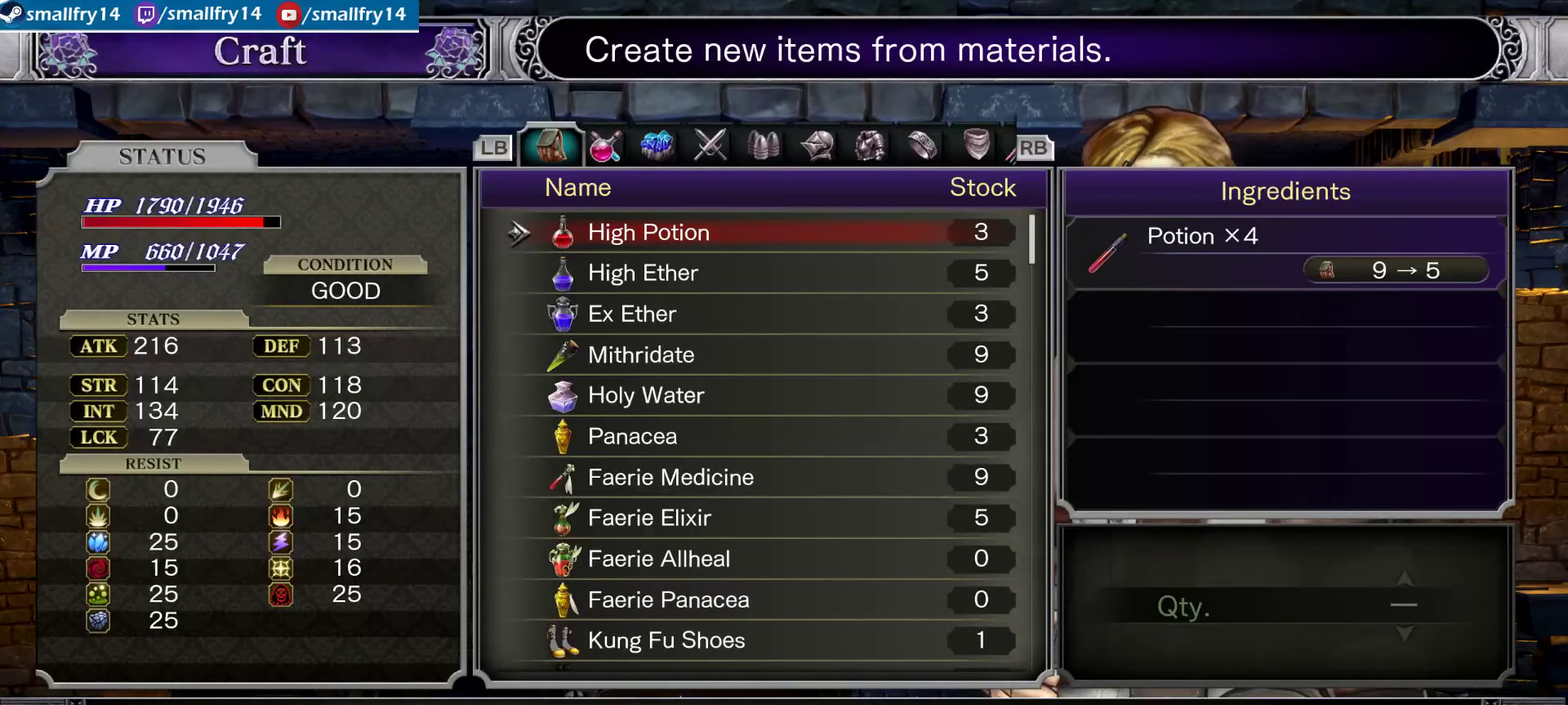
{"dt_ms": 500, "buttons": [], "left_stick": "center", "right_stick": "center", "events": []}
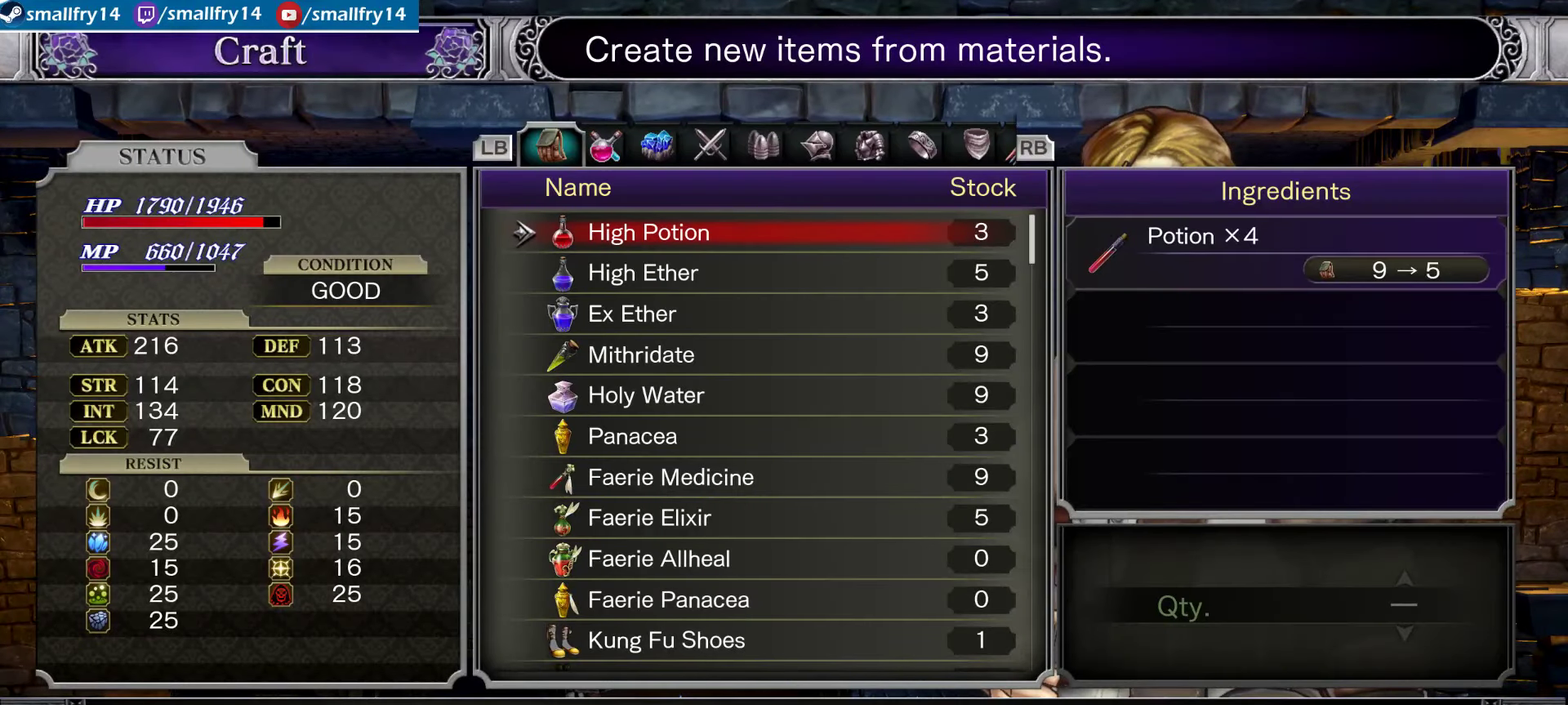
{"dt_ms": 267, "buttons": [], "left_stick": "center", "right_stick": "center", "events": [[117, "CROSS", "down"], [234, "CROSS", "up"]]}
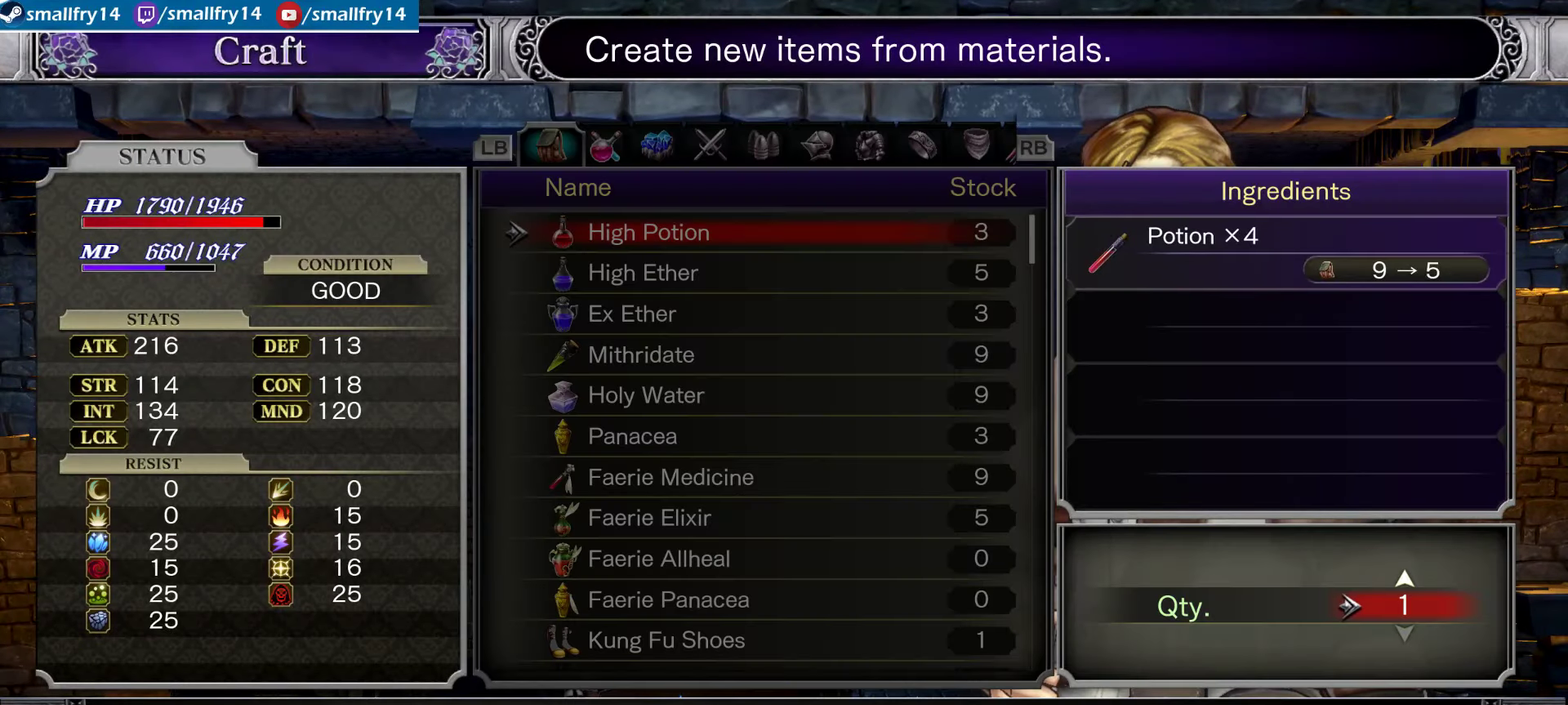
{"dt_ms": 500, "buttons": ["CROSS"], "left_stick": "center", "right_stick": "center", "events": [[100, "DPAD_UP", "down"], [200, "DPAD_UP", "up"], [267, "CROSS", "down"], [367, "CROSS", "up"], [467, "CROSS", "down"]]}
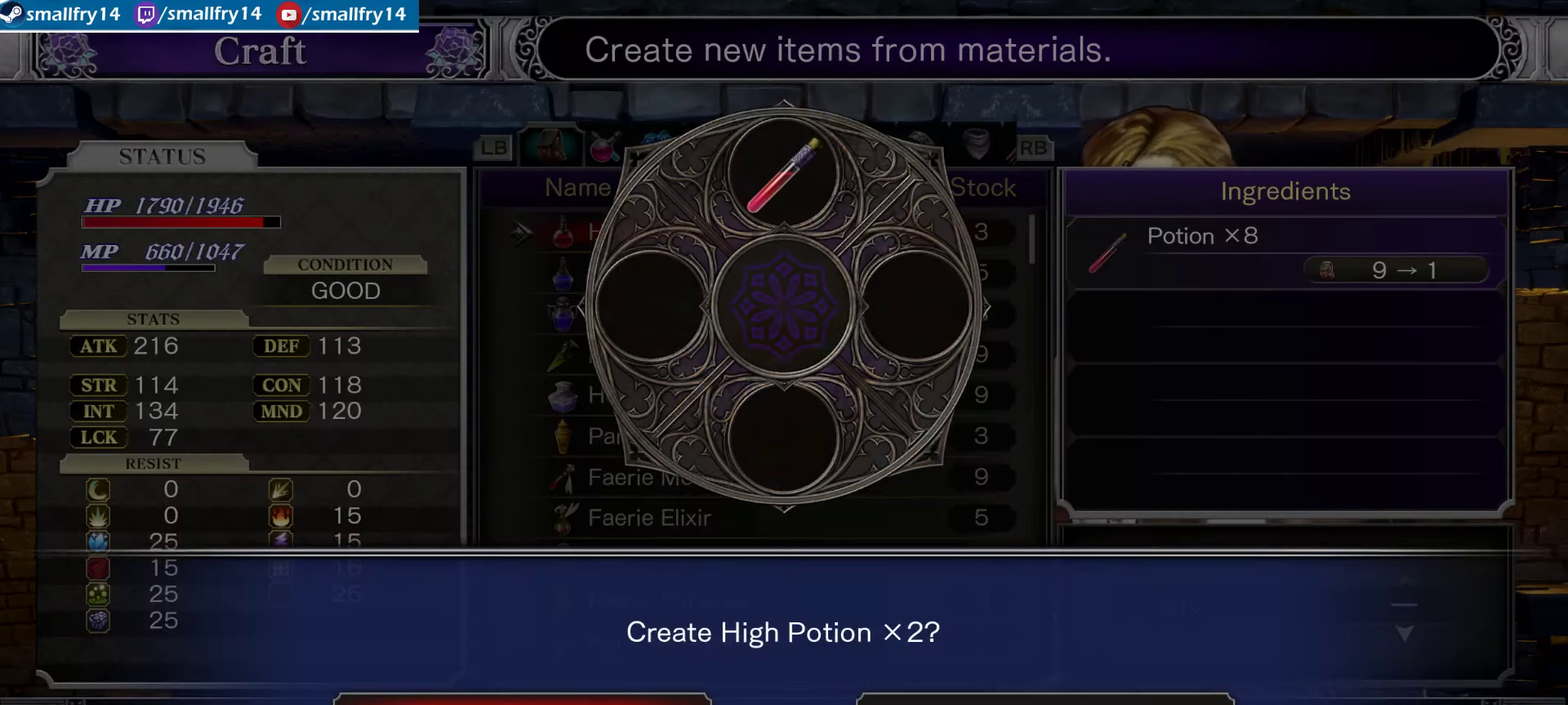
{"dt_ms": 600, "buttons": [], "left_stick": "center", "right_stick": "center", "events": [[67, "CROSS", "up"], [133, "CROSS", "down"], [267, "CROSS", "up"], [483, "CROSS", "down"], [600, "CROSS", "up"]]}
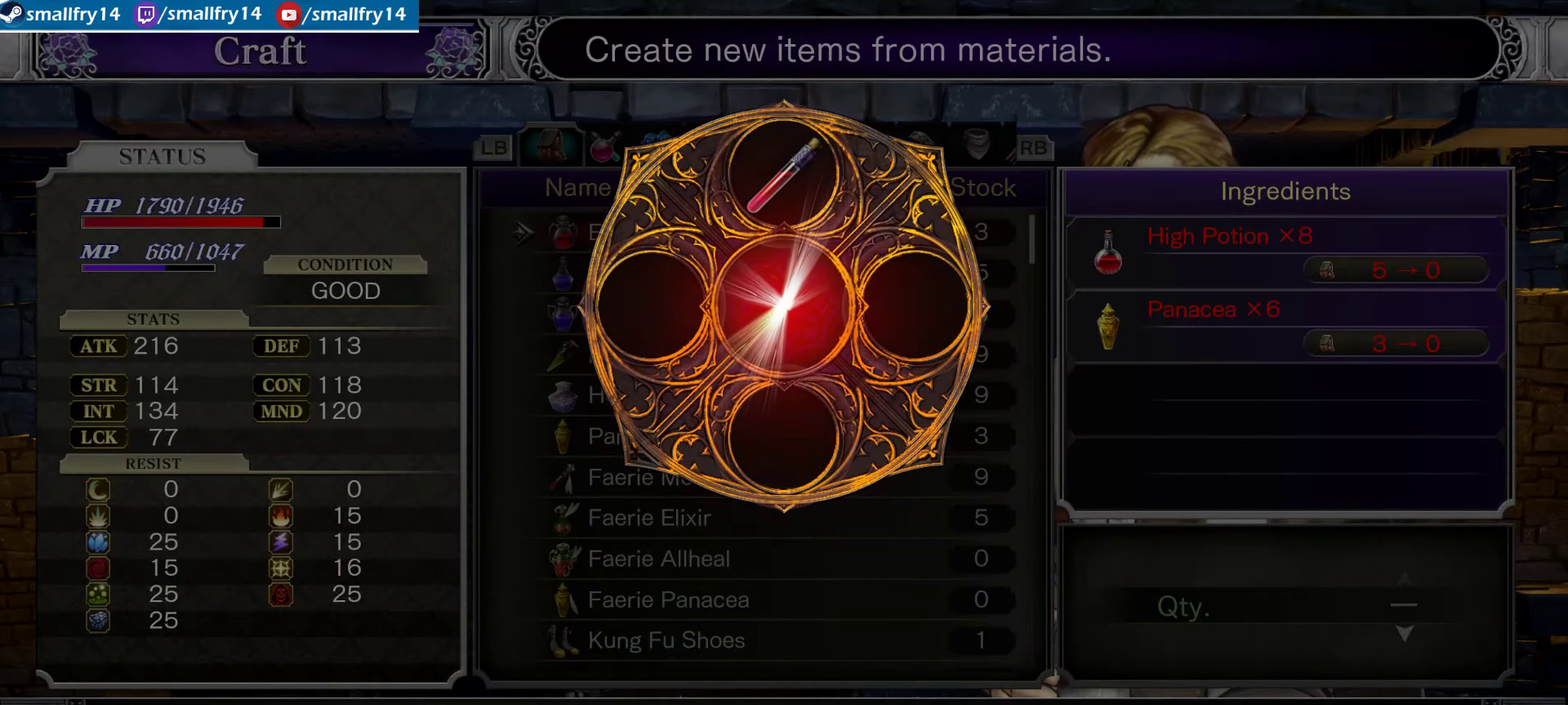
{"dt_ms": 500, "buttons": [], "left_stick": "center", "right_stick": "center", "events": [[133, "CROSS", "down"], [233, "CROSS", "up"], [333, "CROSS", "down"], [450, "CROSS", "up"]]}
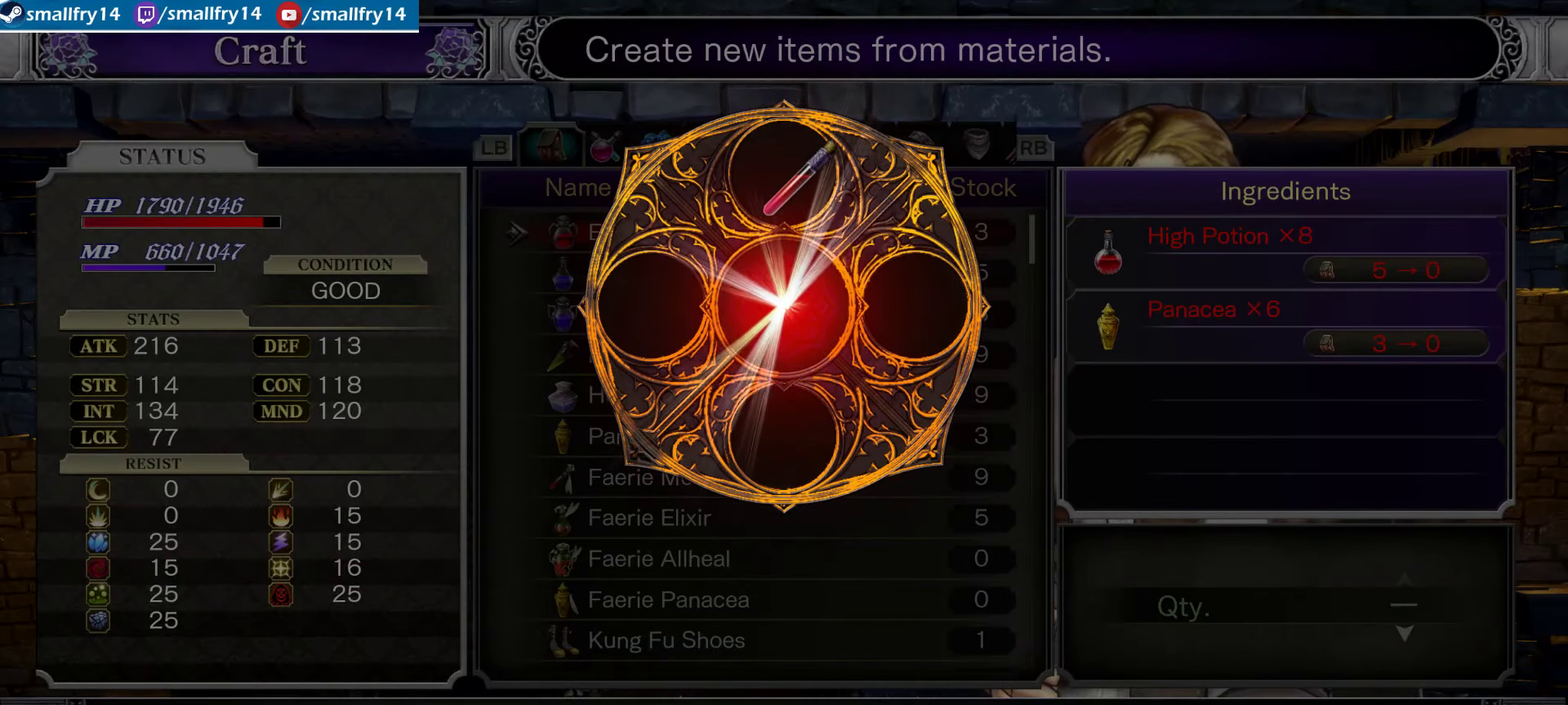
{"dt_ms": 633, "buttons": [], "left_stick": "center", "right_stick": "center", "events": [[33, "CROSS", "down"], [150, "CROSS", "up"], [233, "CROSS", "down"], [367, "CROSS", "up"]]}
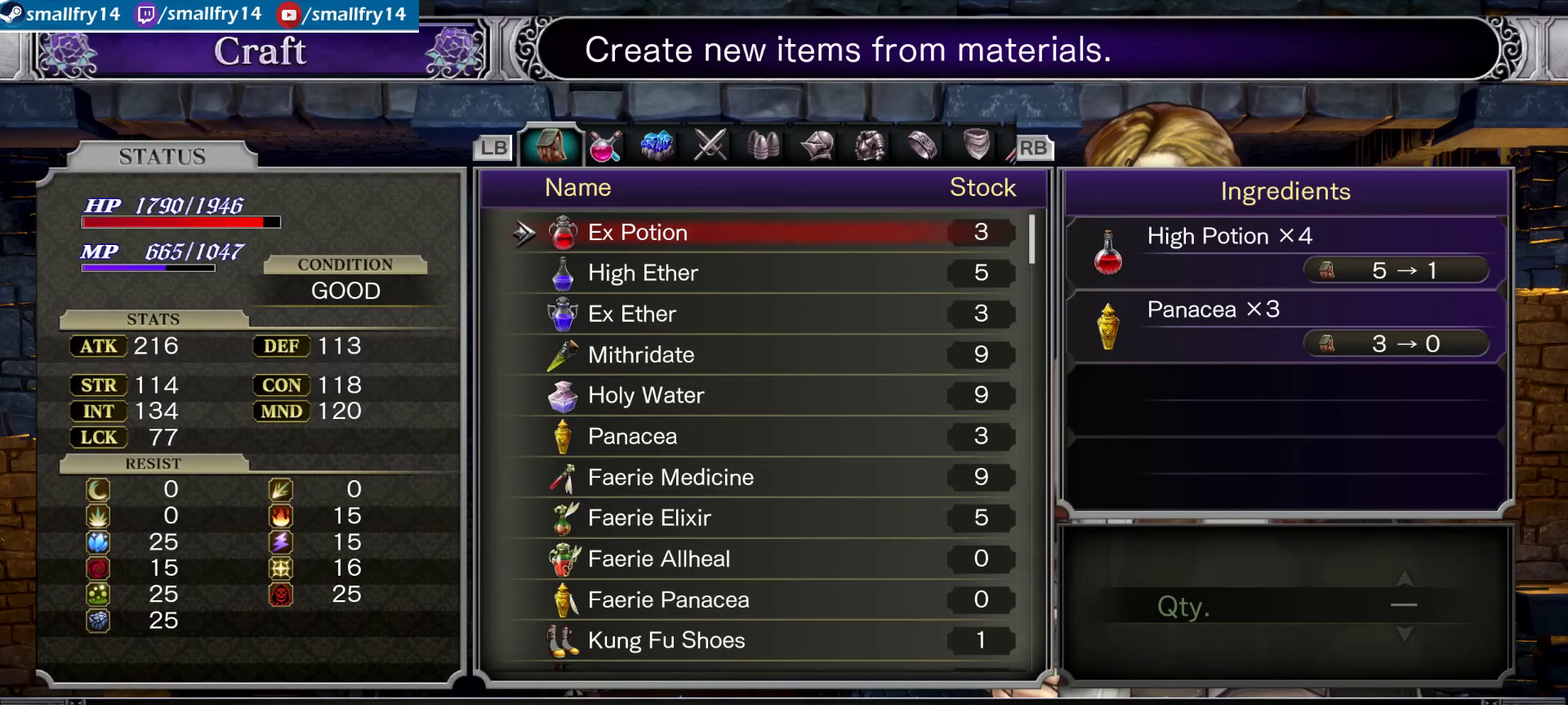
{"dt_ms": 500, "buttons": [], "left_stick": "center", "right_stick": "center", "events": []}
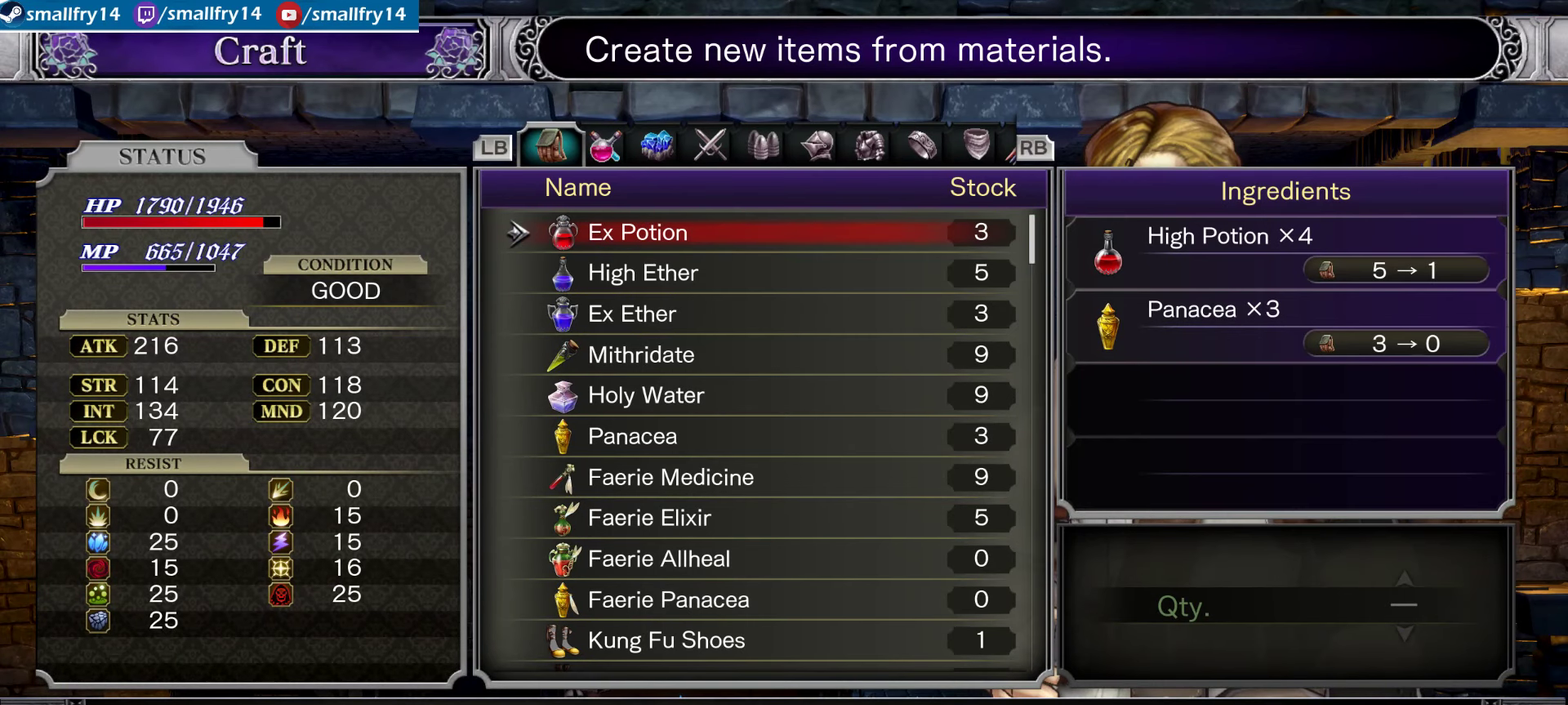
{"dt_ms": 501, "buttons": [], "left_stick": "center", "right_stick": "center", "events": []}
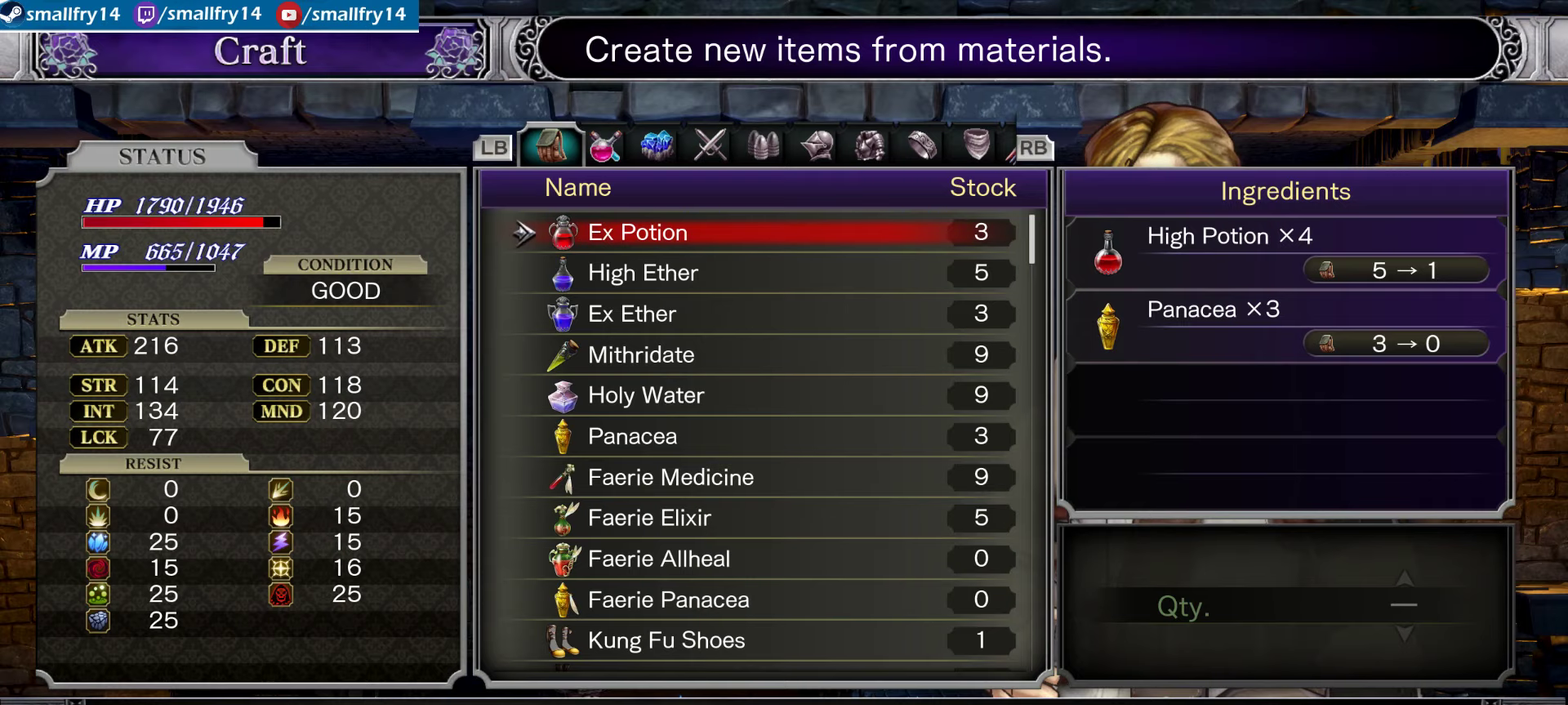
{"dt_ms": 566, "buttons": ["DPAD_DOWN"], "left_stick": "center", "right_stick": "center", "events": [[483, "DPAD_DOWN", "down"]]}
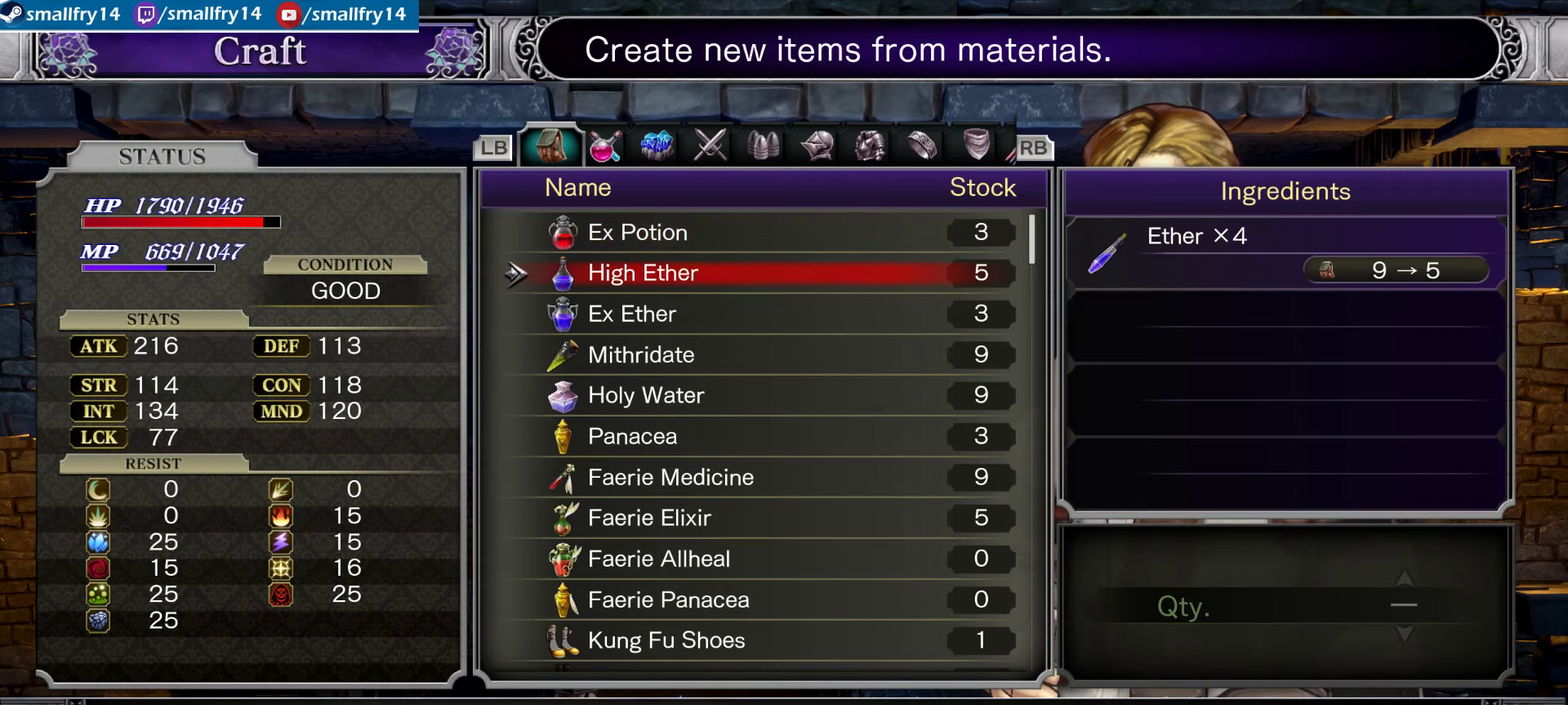
{"dt_ms": 434, "buttons": [], "left_stick": "center", "right_stick": "center", "events": [[17, "DPAD_DOWN", "up"], [84, "DPAD_DOWN", "down"], [200, "DPAD_DOWN", "up"]]}
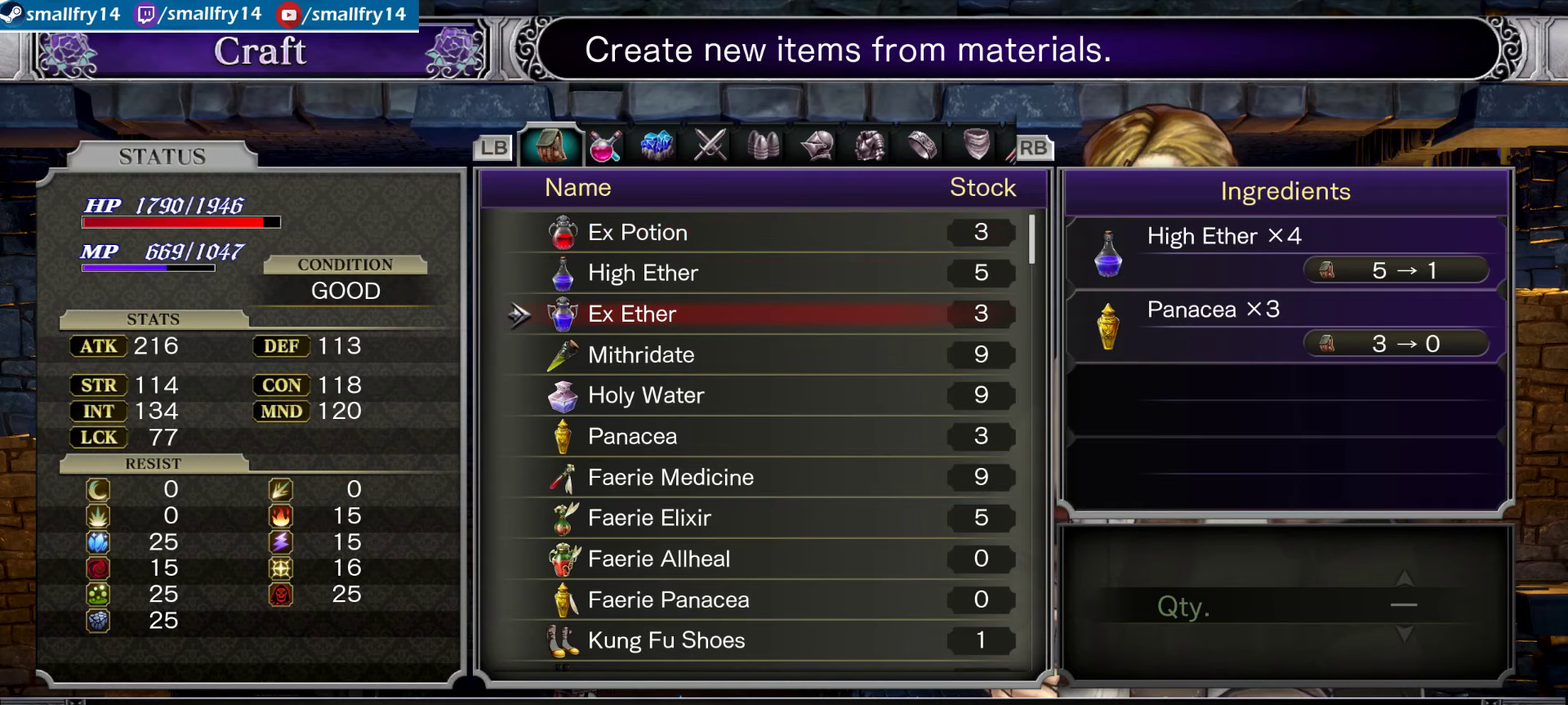
{"dt_ms": 466, "buttons": ["CIRCLE"], "left_stick": "center", "right_stick": "center", "events": [[366, "CIRCLE", "down"]]}
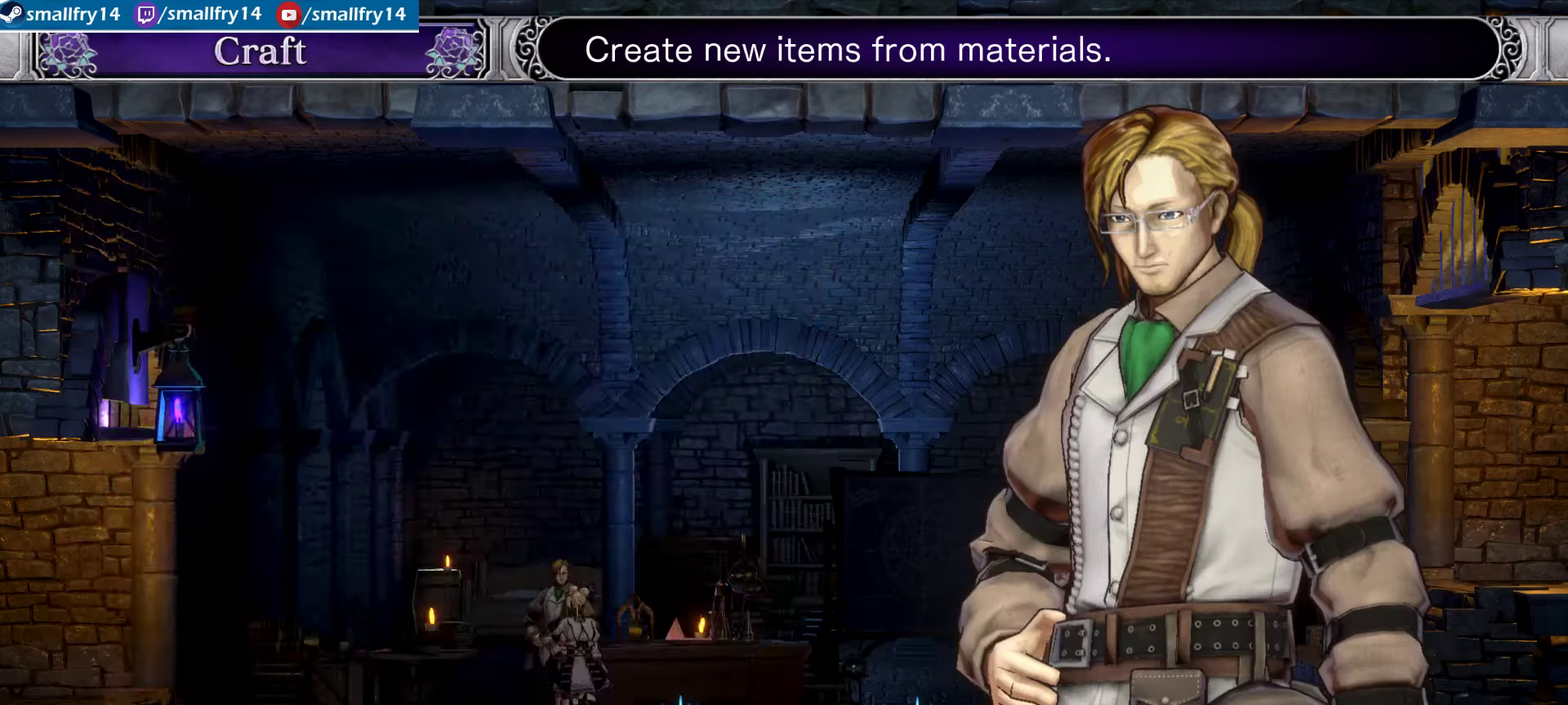
{"dt_ms": 700, "buttons": ["R1"], "left_stick": "left", "right_stick": "center", "events": [[17, "CIRCLE", "up"], [284, "left_stick", "left"], [300, "CIRCLE", "down"], [434, "CIRCLE", "up"], [650, "R1", "down"]]}
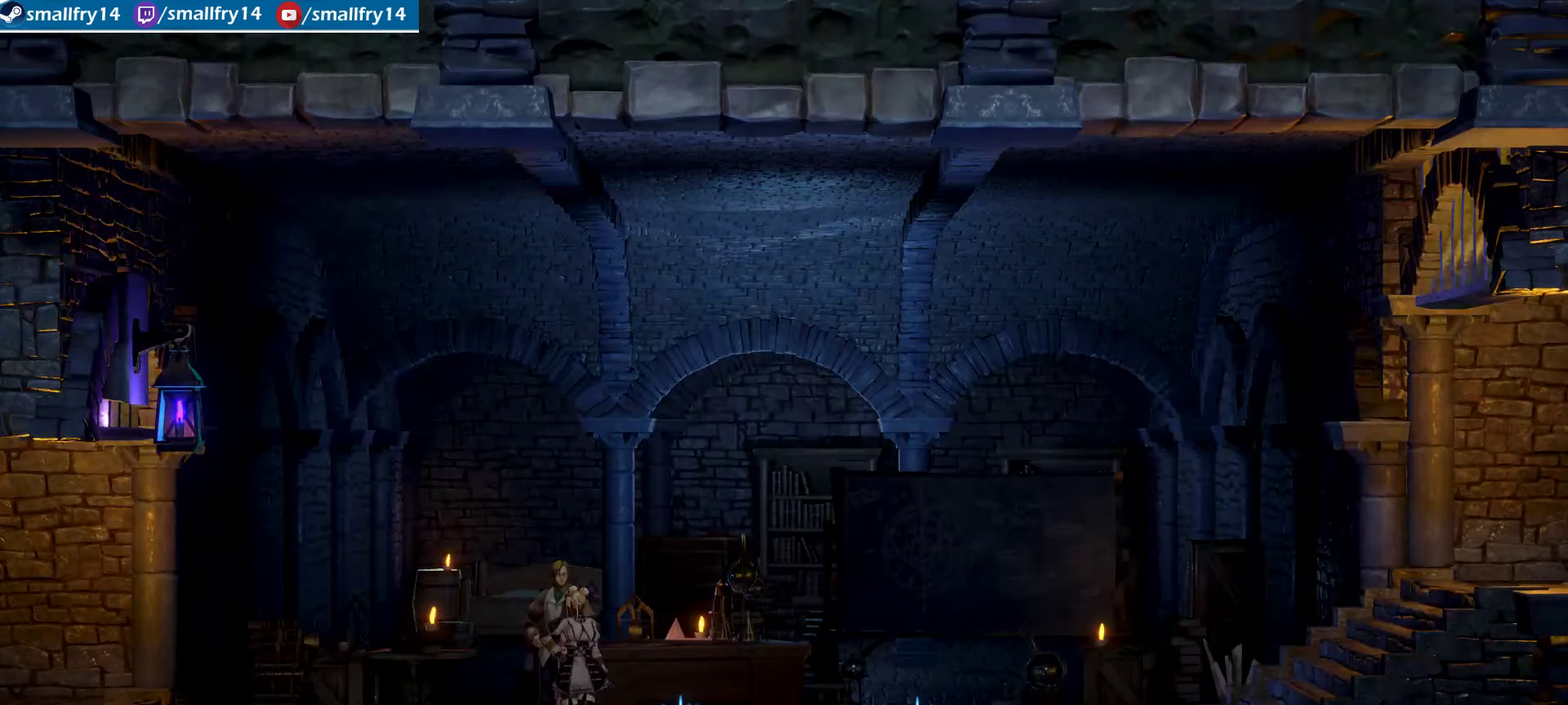
{"dt_ms": 334, "buttons": ["CROSS", "R1"], "left_stick": "left", "right_stick": "center", "events": [[317, "CROSS", "down"]]}
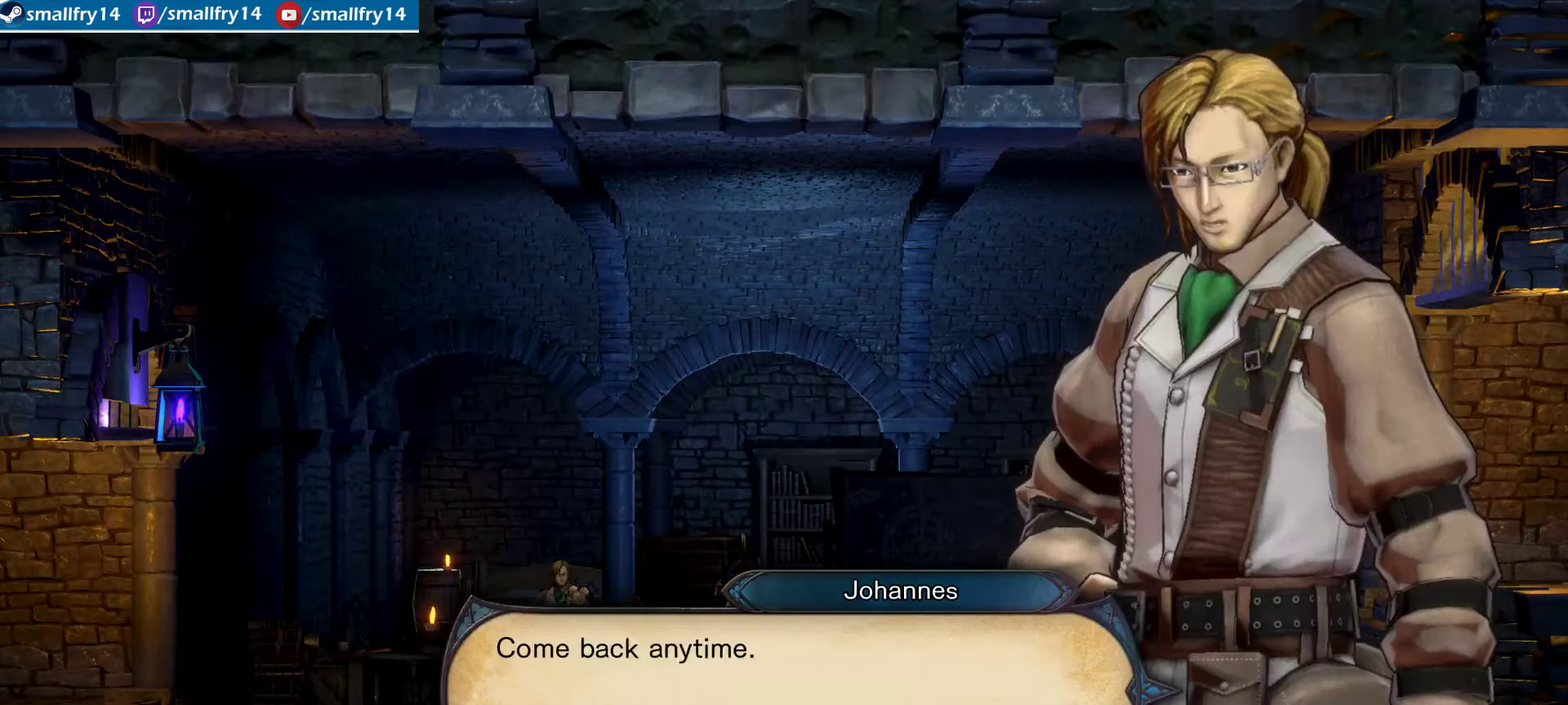
{"dt_ms": 466, "buttons": ["R1"], "left_stick": "left", "right_stick": "center", "events": [[100, "CROSS", "up"], [166, "CROSS", "down"], [266, "CROSS", "up"]]}
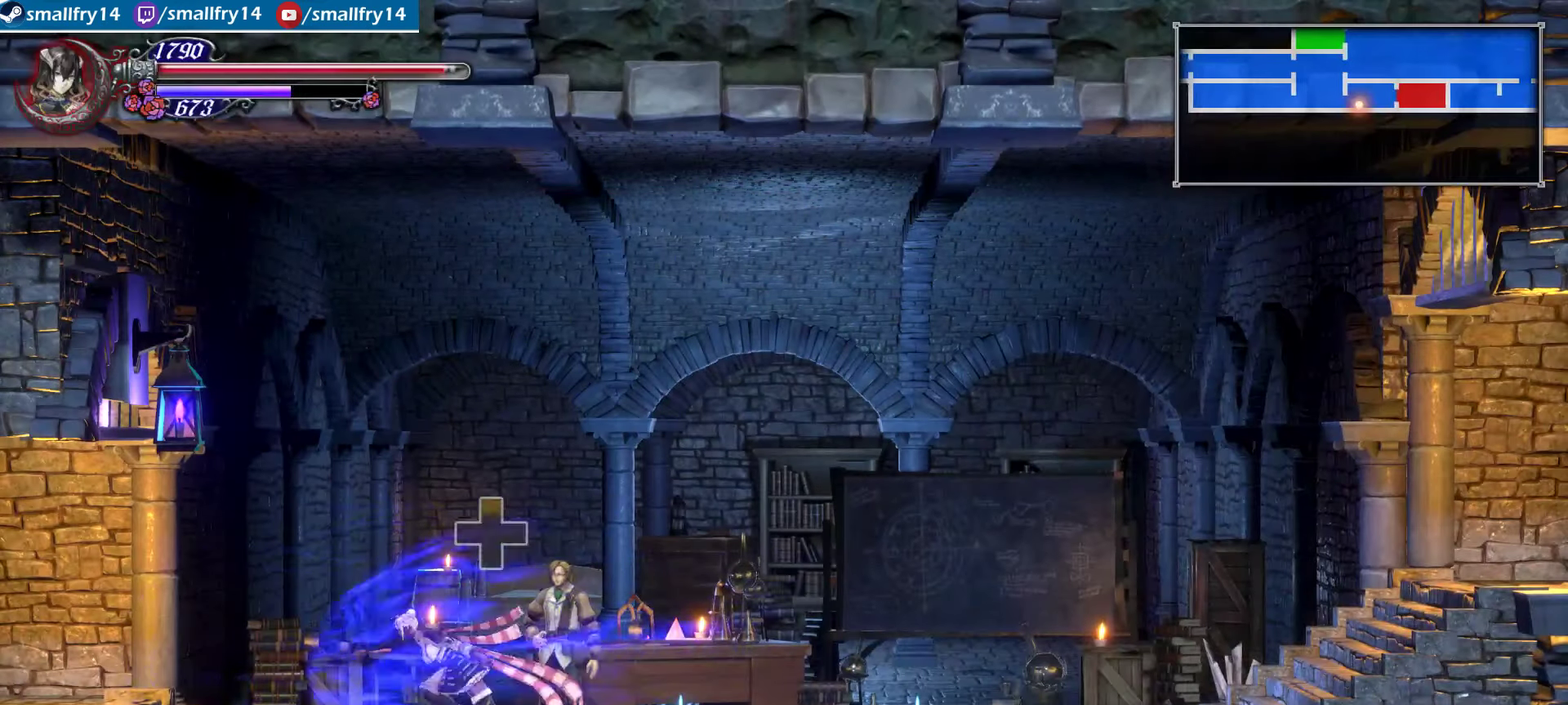
{"dt_ms": 534, "buttons": ["R1"], "left_stick": "left", "right_stick": "center", "events": []}
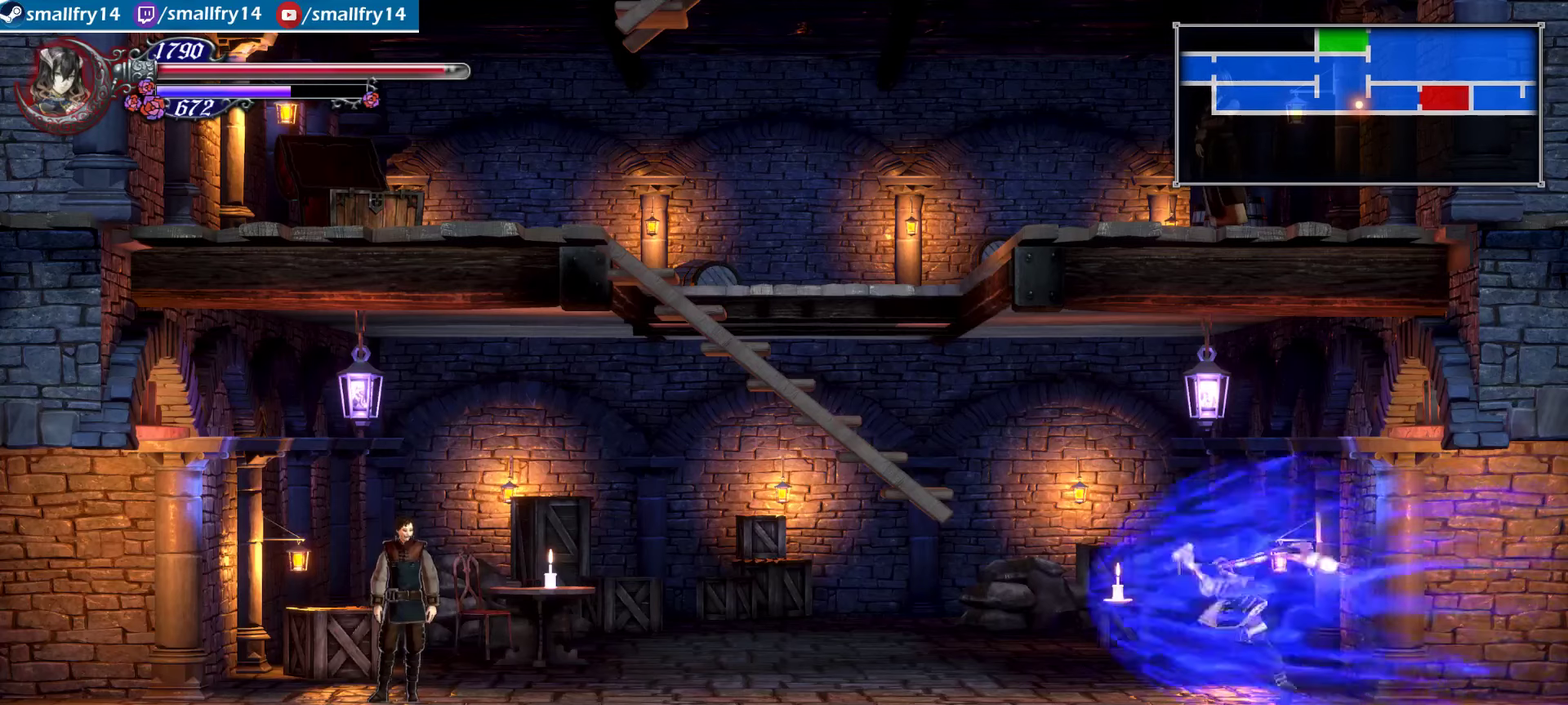
{"dt_ms": 666, "buttons": ["R1"], "left_stick": "left", "right_stick": "center", "events": []}
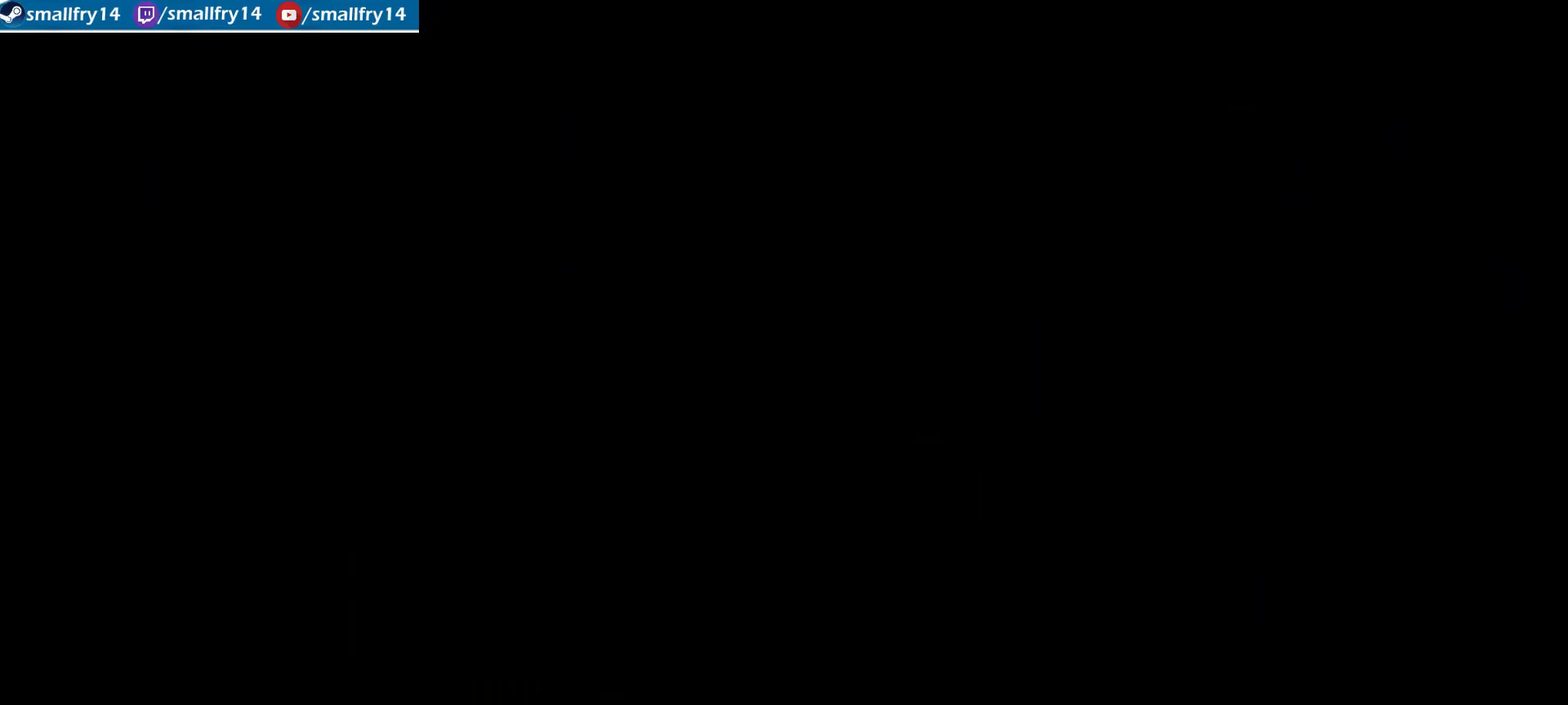
{"dt_ms": 334, "buttons": ["R1"], "left_stick": "left", "right_stick": "center", "events": []}
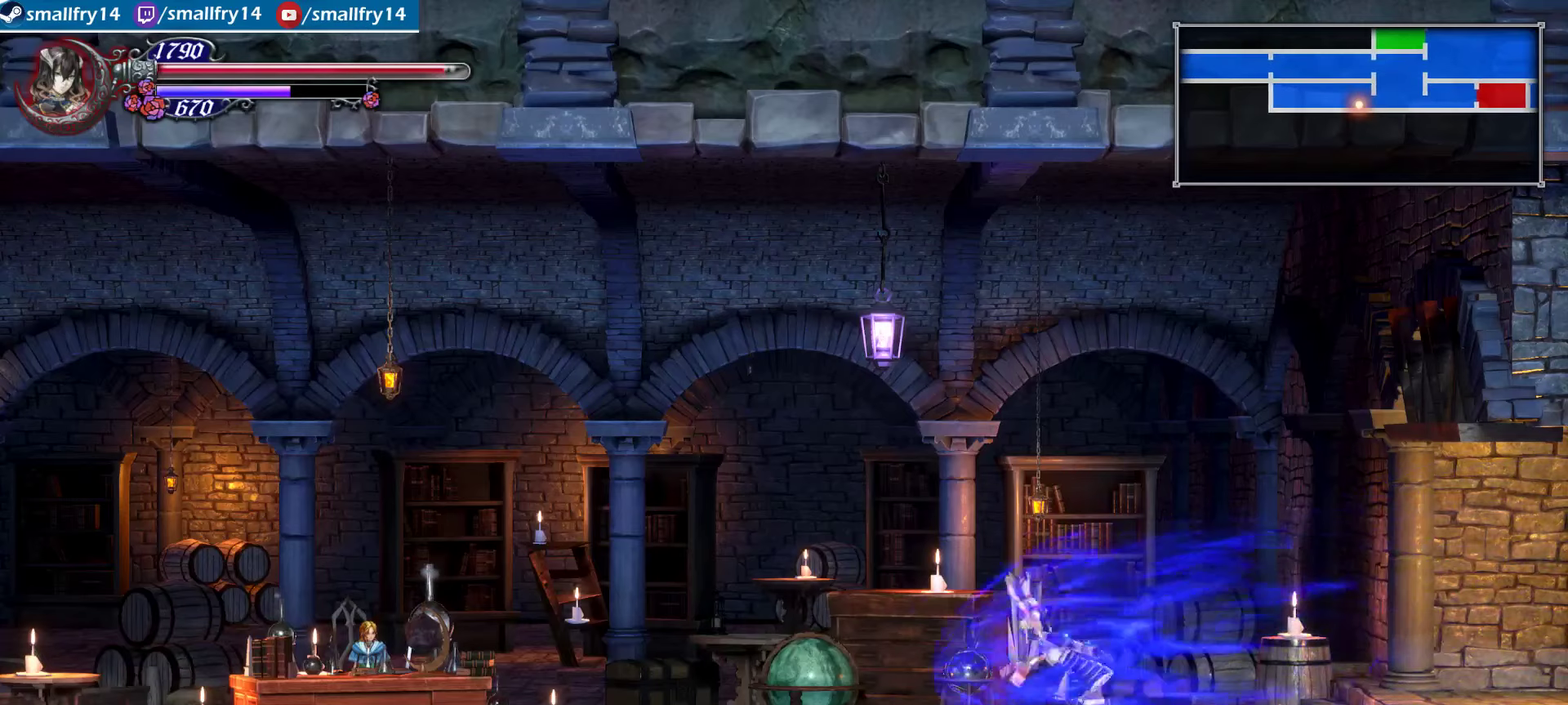
{"dt_ms": 466, "buttons": [], "left_stick": "center", "right_stick": "center", "events": [[166, "left_stick", "up-left"], [199, "R1", "up"], [216, "left_stick", "up"], [349, "left_stick", "center"]]}
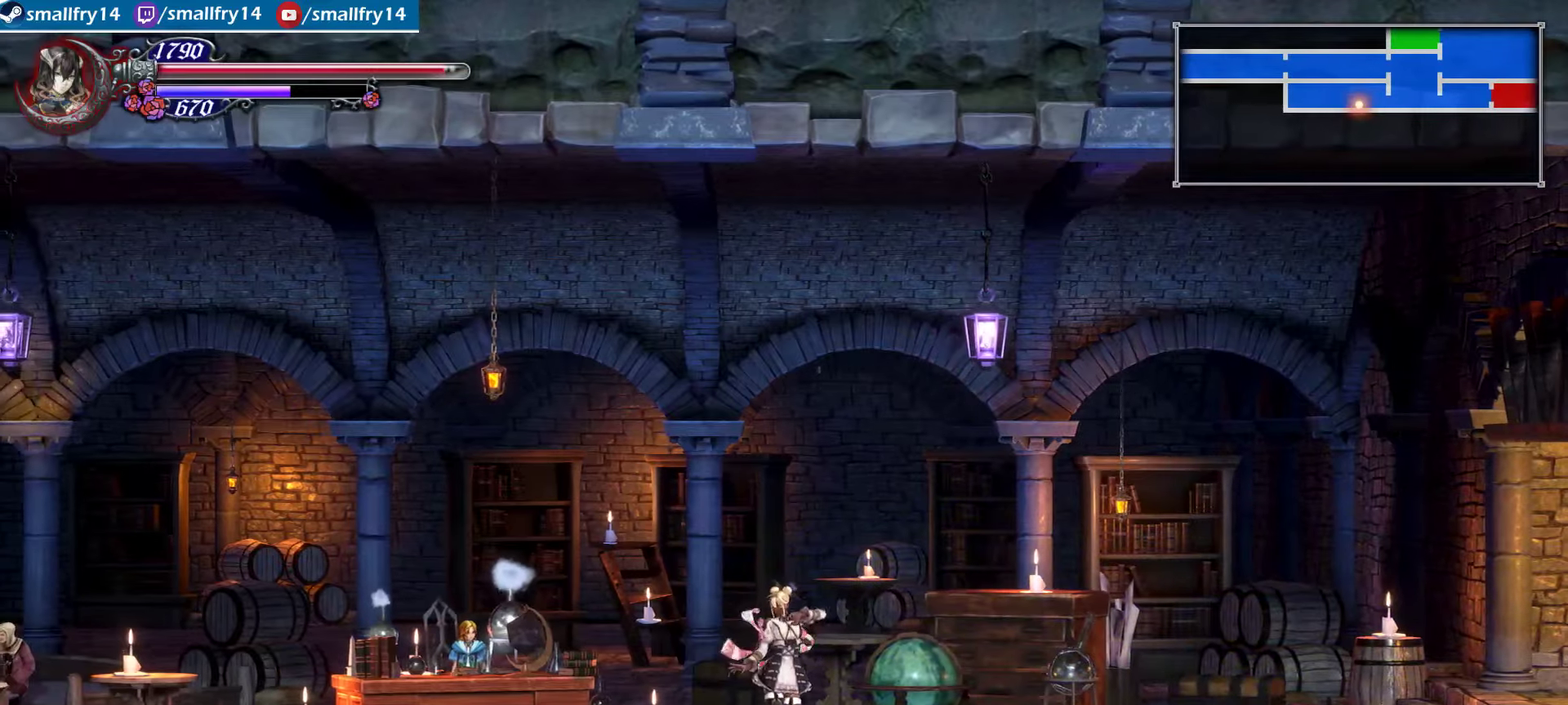
{"dt_ms": 500, "buttons": [], "left_stick": "center", "right_stick": "center", "events": [[50, "left_stick", "left"], [116, "R1", "down"], [250, "R1", "up"], [300, "left_stick", "up"], [433, "left_stick", "center"]]}
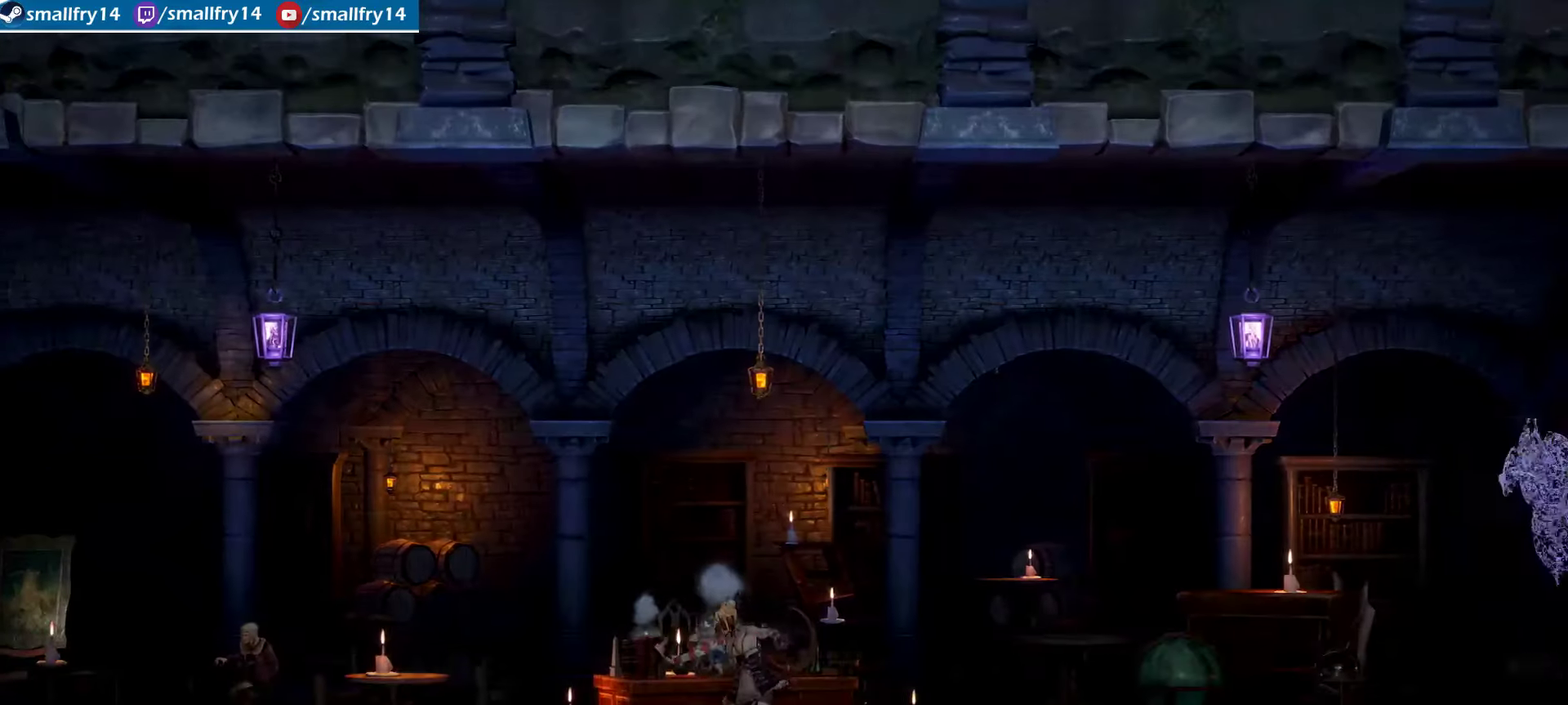
{"dt_ms": 400, "buttons": ["CROSS"], "left_stick": "center", "right_stick": "center", "events": [[300, "CROSS", "down"]]}
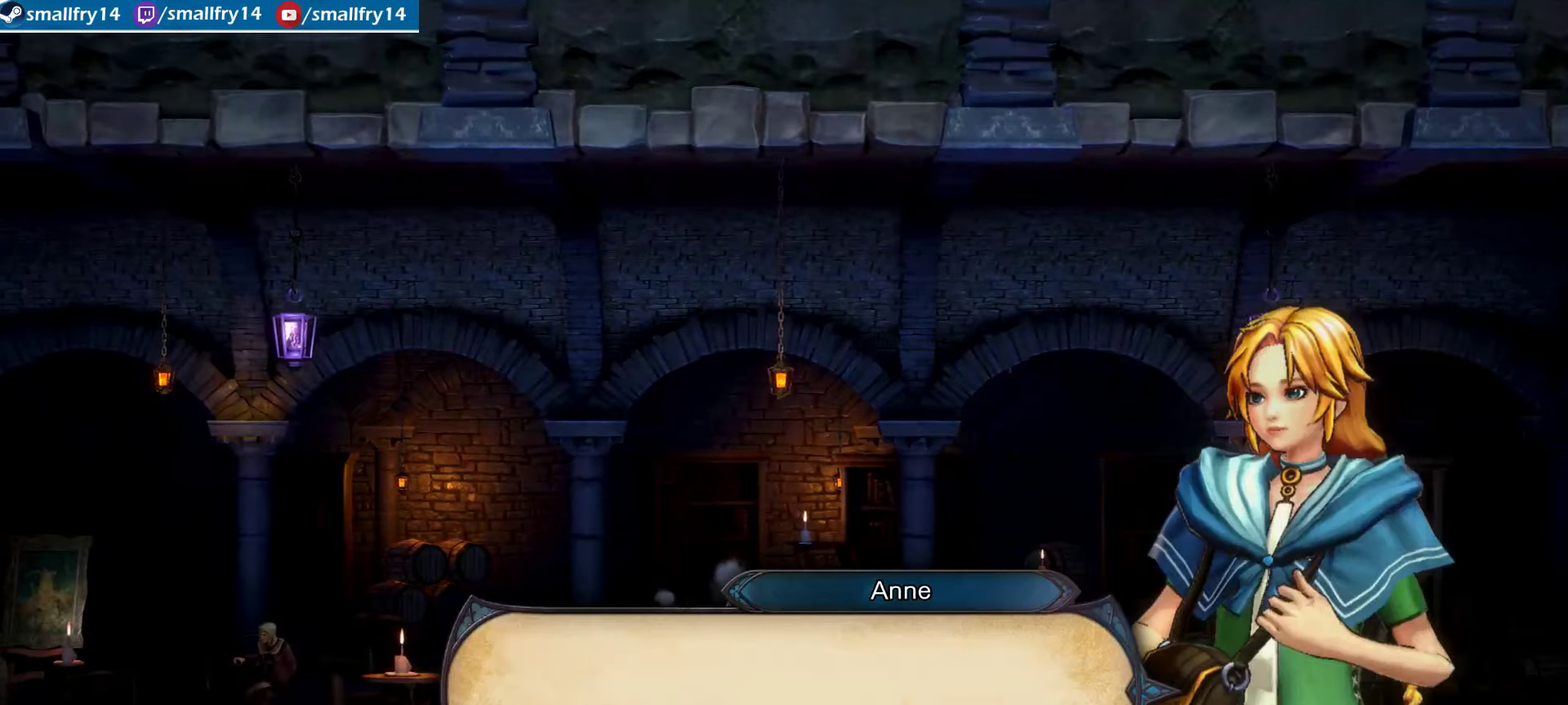
{"dt_ms": 800, "buttons": ["CROSS"], "left_stick": "center", "right_stick": "center", "events": [[16, "CROSS", "up"], [83, "CROSS", "down"], [200, "CROSS", "up"], [250, "CROSS", "down"], [383, "CROSS", "up"], [800, "CROSS", "down"]]}
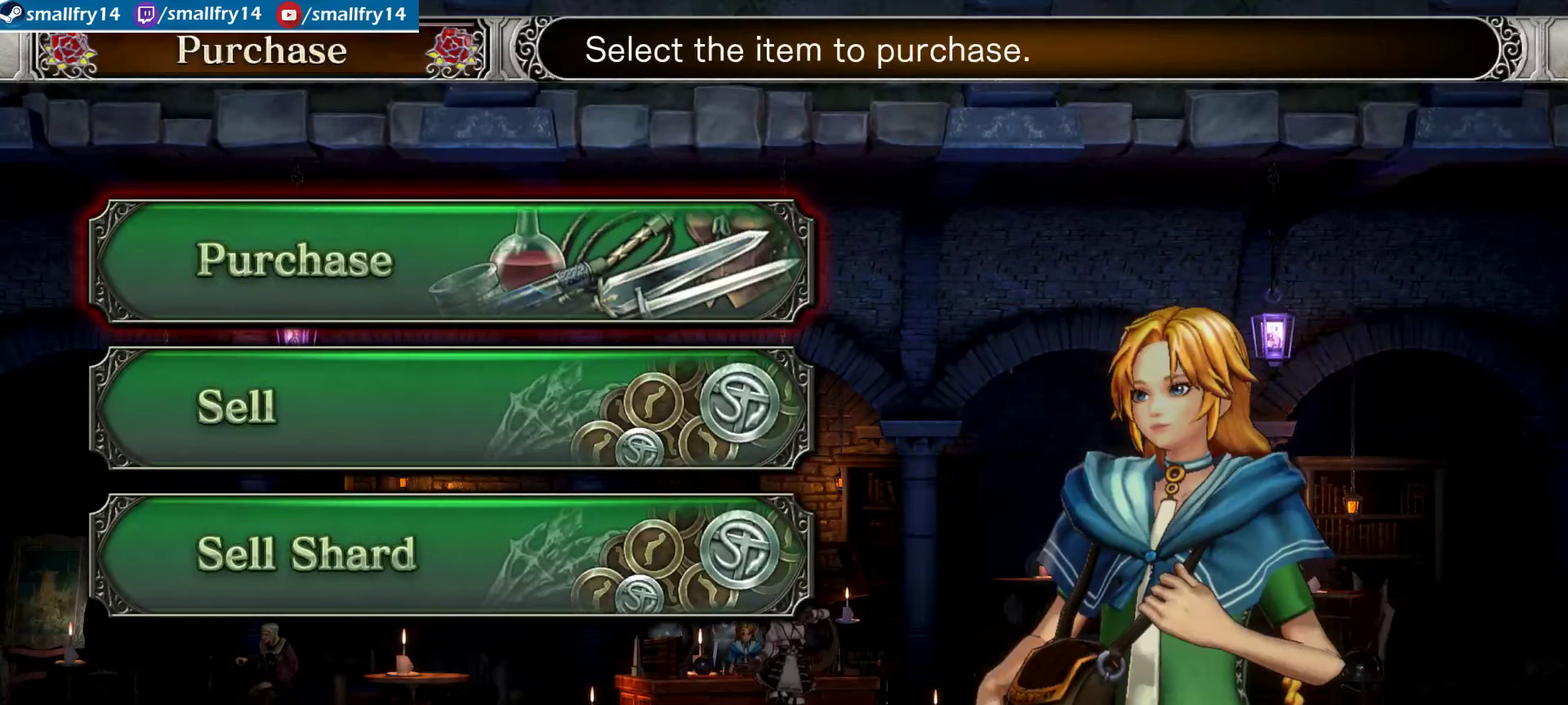
{"dt_ms": 333, "buttons": [], "left_stick": "center", "right_stick": "center", "events": [[150, "CROSS", "up"]]}
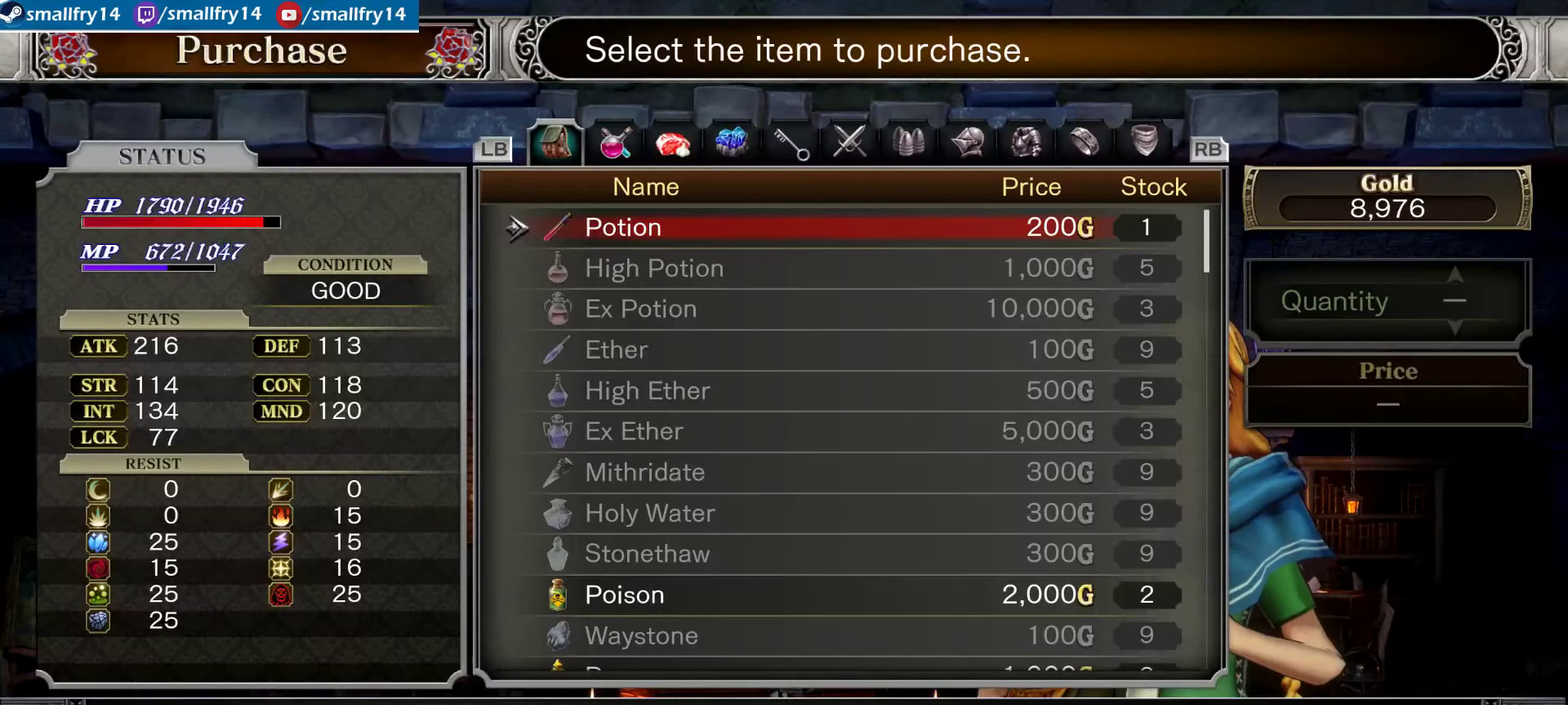
{"dt_ms": 500, "buttons": ["CROSS"], "left_stick": "center", "right_stick": "center", "events": [[467, "CROSS", "down"]]}
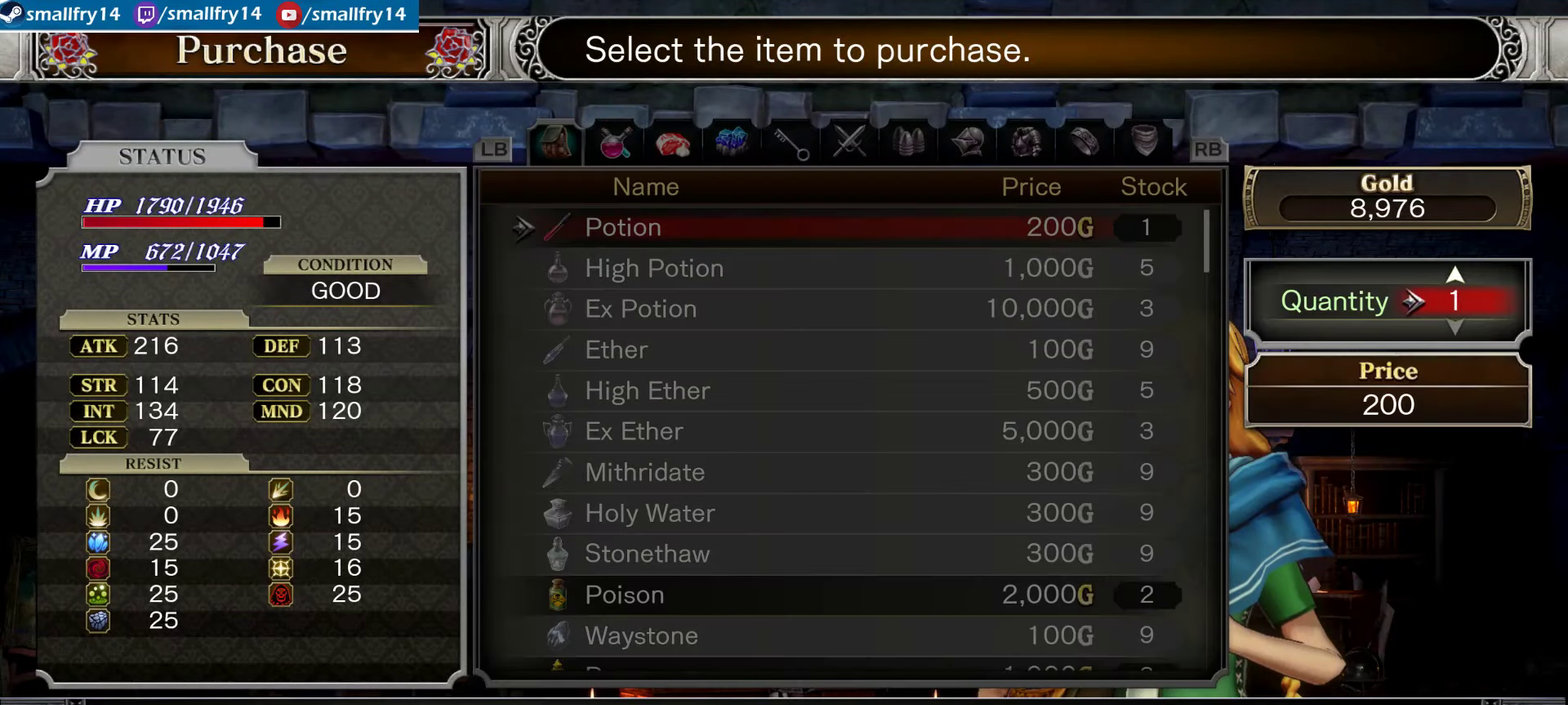
{"dt_ms": 467, "buttons": ["DPAD_RIGHT"], "left_stick": "center", "right_stick": "center", "events": [[50, "CROSS", "up"], [300, "DPAD_RIGHT", "down"], [350, "DPAD_RIGHT", "up"], [467, "DPAD_RIGHT", "down"]]}
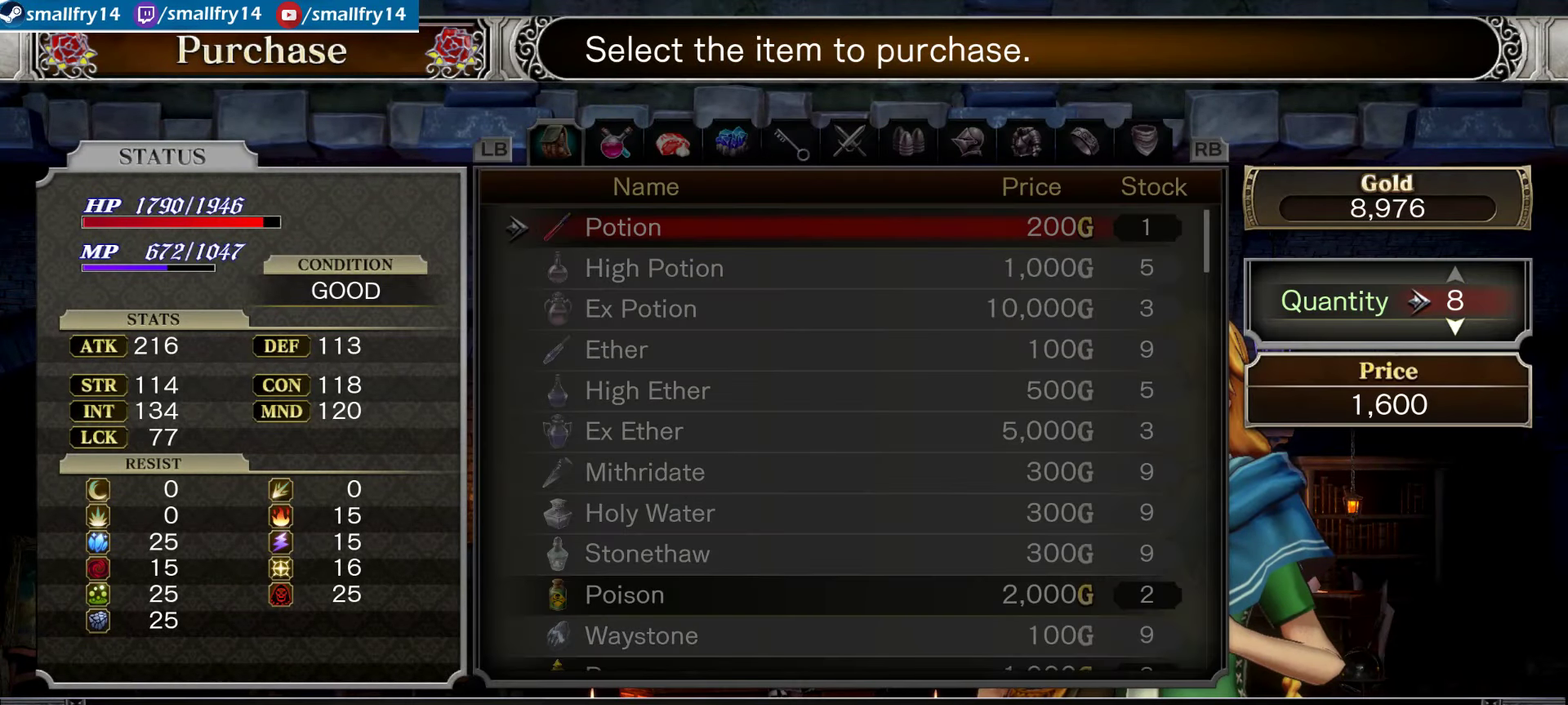
{"dt_ms": 500, "buttons": [], "left_stick": "center", "right_stick": "center", "events": [[100, "DPAD_RIGHT", "up"], [166, "DPAD_RIGHT", "down"], [283, "DPAD_RIGHT", "up"], [316, "CROSS", "down"], [416, "CROSS", "up"]]}
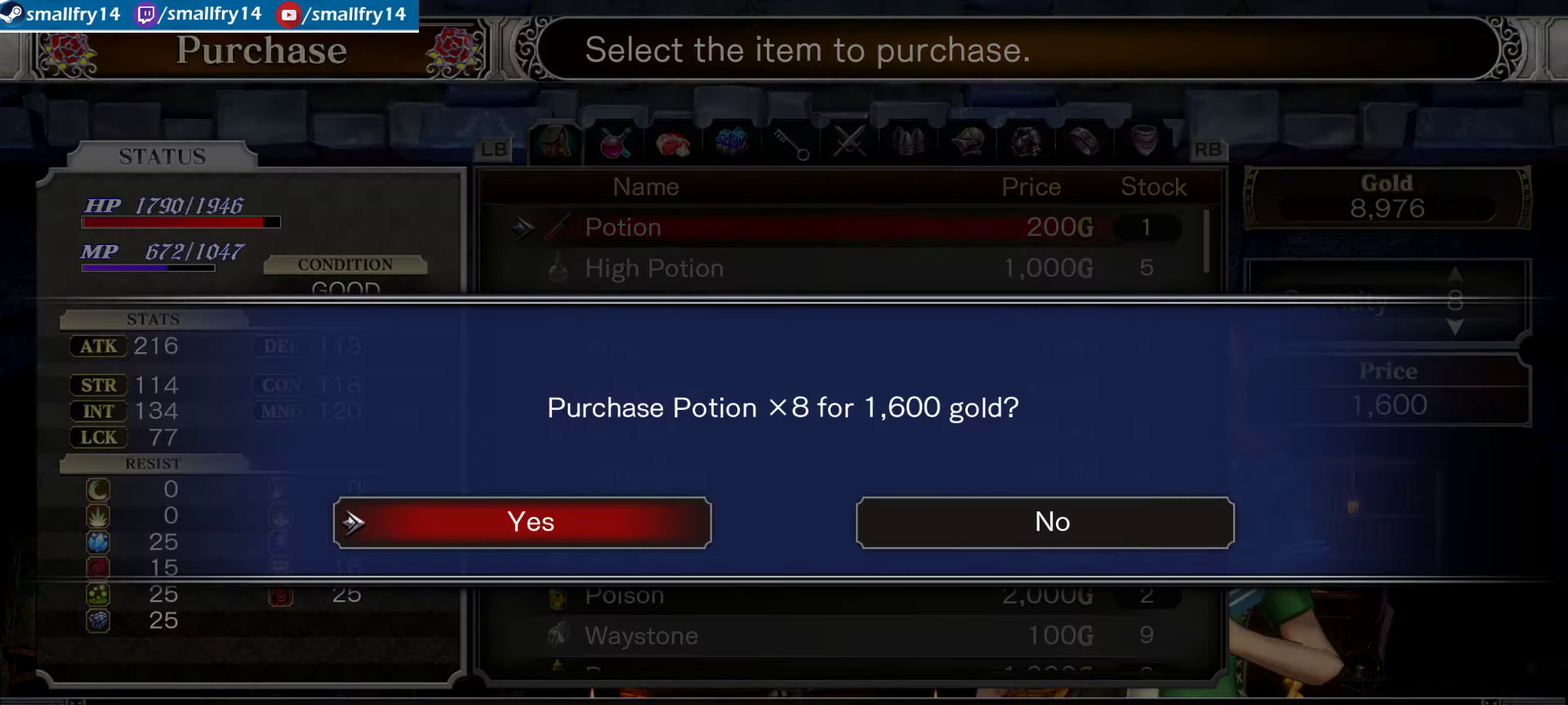
{"dt_ms": 533, "buttons": [], "left_stick": "center", "right_stick": "center", "events": [[33, "CROSS", "down"], [166, "CROSS", "up"]]}
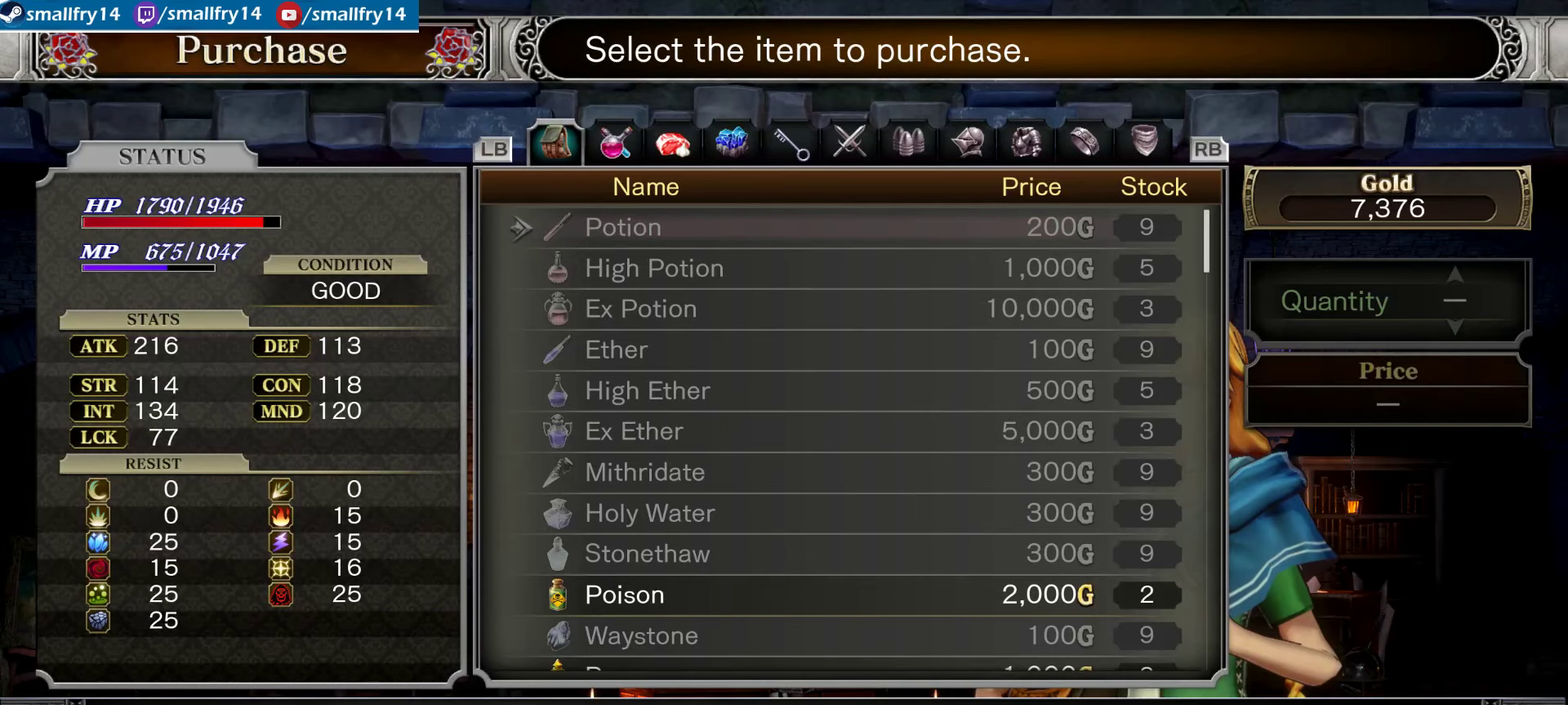
{"dt_ms": 500, "buttons": [], "left_stick": "center", "right_stick": "center", "events": []}
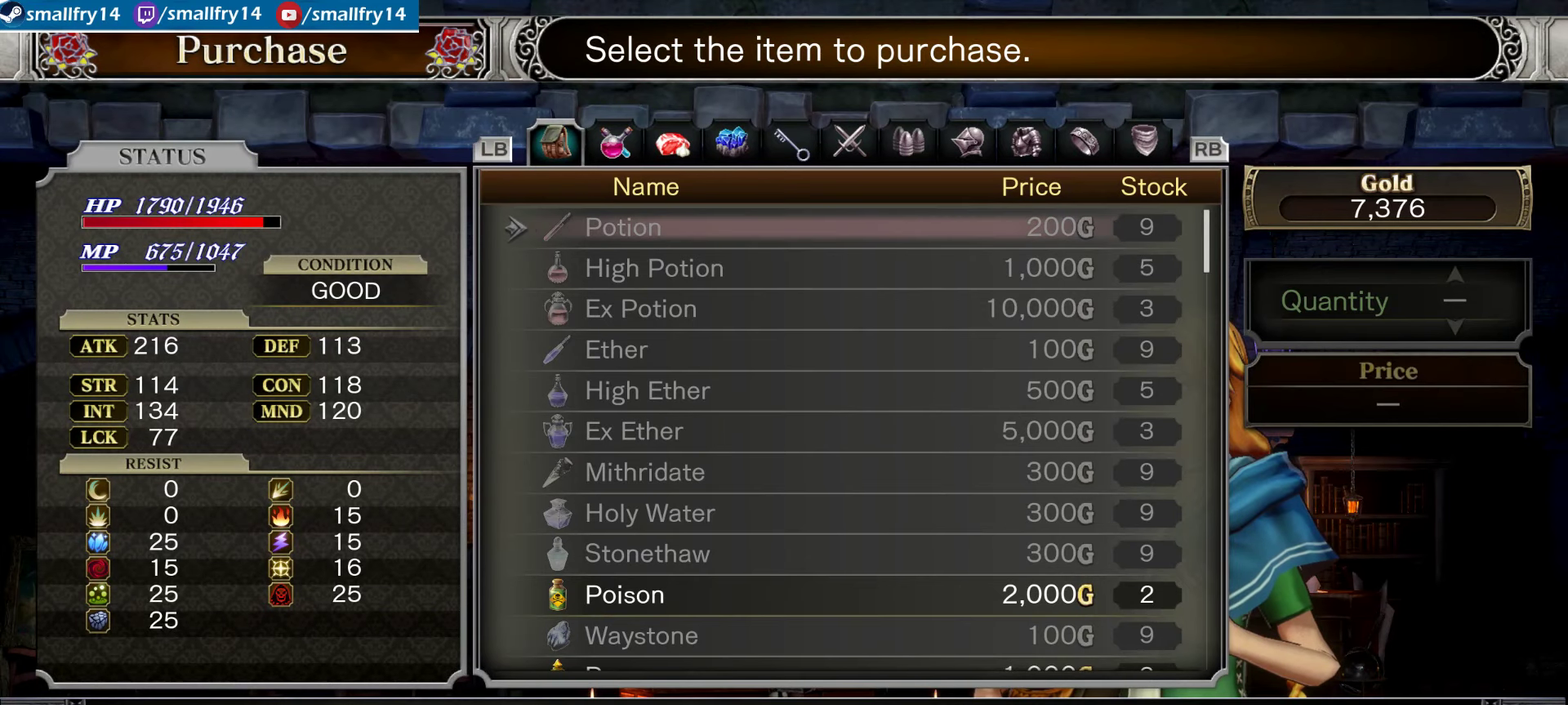
{"dt_ms": 267, "buttons": ["CIRCLE"], "left_stick": "center", "right_stick": "center", "events": [[33, "CIRCLE", "down"], [133, "CIRCLE", "up"], [217, "CIRCLE", "down"]]}